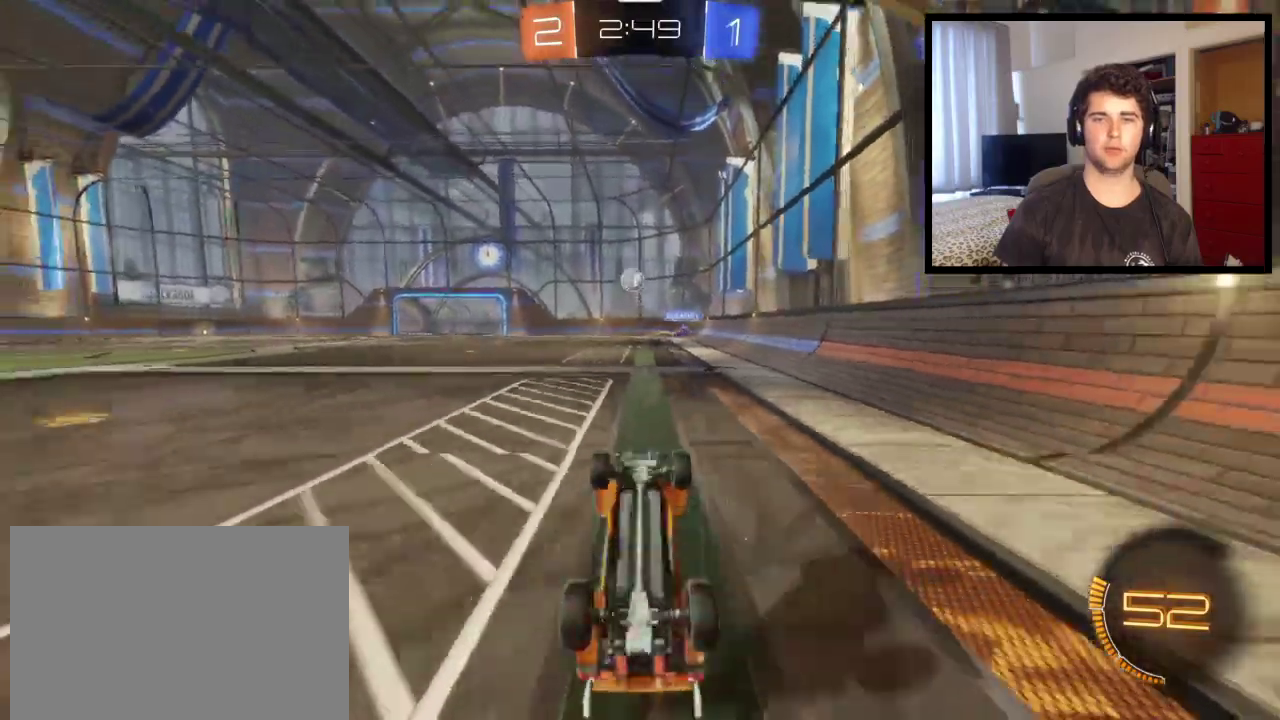
Gameplay with a controller (PlayStation layout); each line is a JSON object with the inputs held at the frame after it. "events" lists button and stick changes between this image and that frame as [ms after this image, input, new state], when the widget could be followed in between. This overlay highlights the sticks when they move; stick clicks (L3 R3) are not distinguishable. This document gives stick clicks only as held states, not as events. Not read: R1 R2.
{"buttons": [], "left_stick": "center", "right_stick": "center", "events": []}
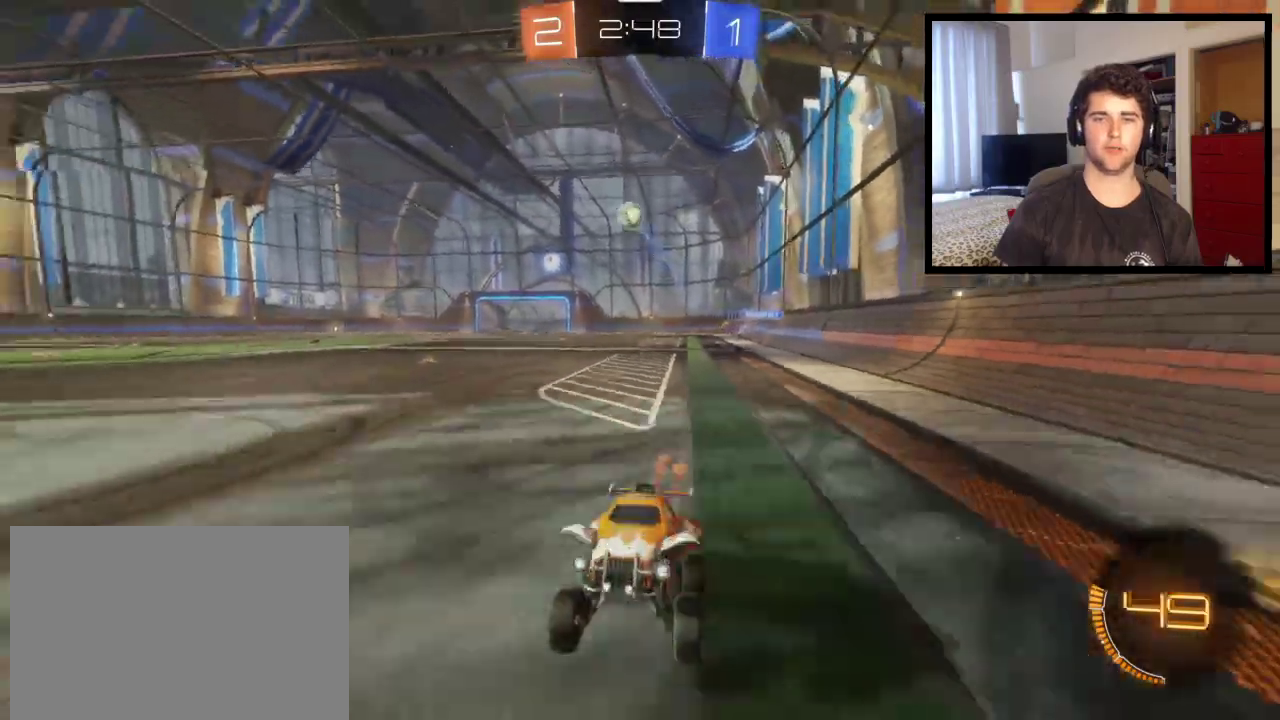
{"buttons": [], "left_stick": "center", "right_stick": "center", "events": [[133, "left_stick", "right"], [233, "left_stick", "center"]]}
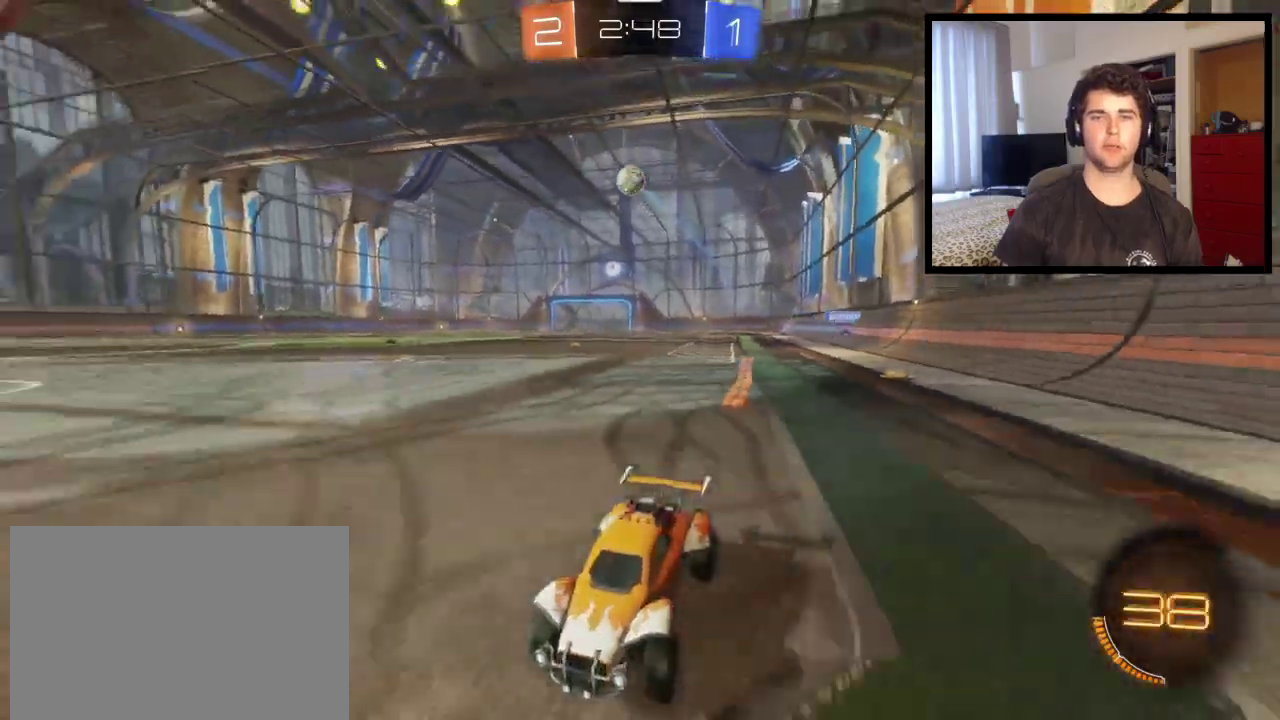
{"buttons": [], "left_stick": "right", "right_stick": "center", "events": [[67, "left_stick", "left"], [234, "left_stick", "right"]]}
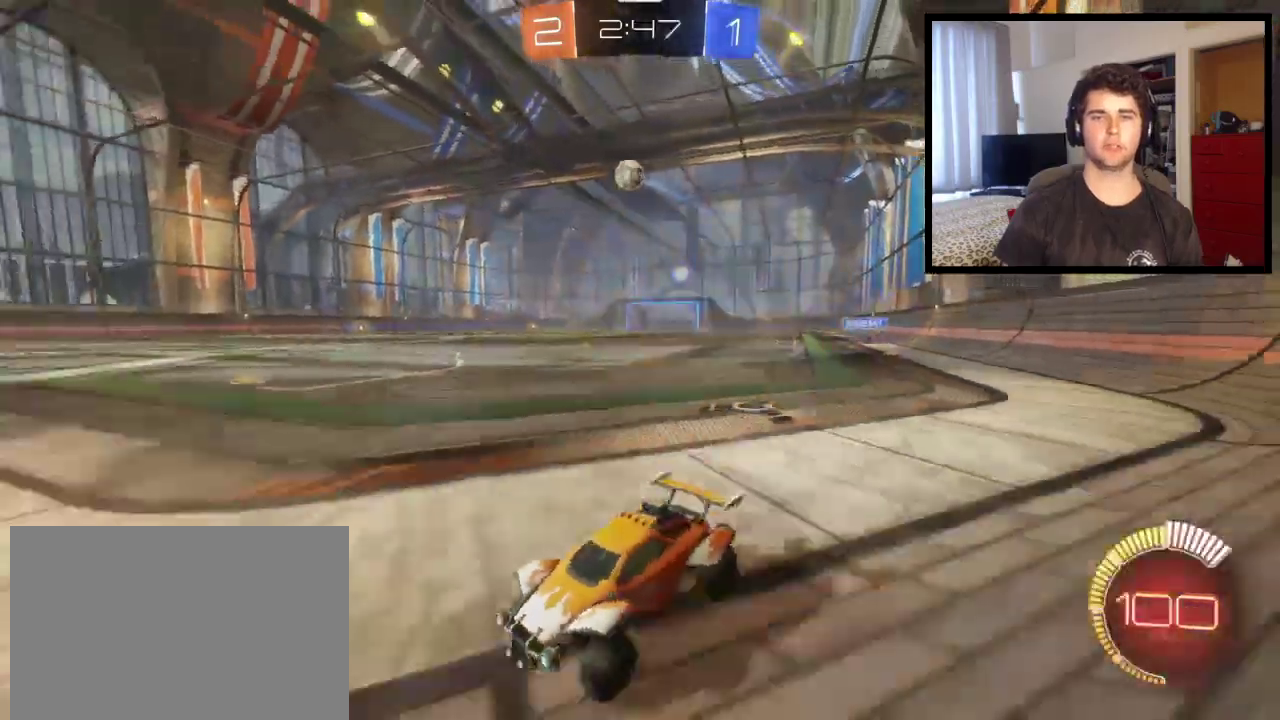
{"buttons": [], "left_stick": "right", "right_stick": "center", "events": [[166, "left_stick", "center"], [300, "left_stick", "right"]]}
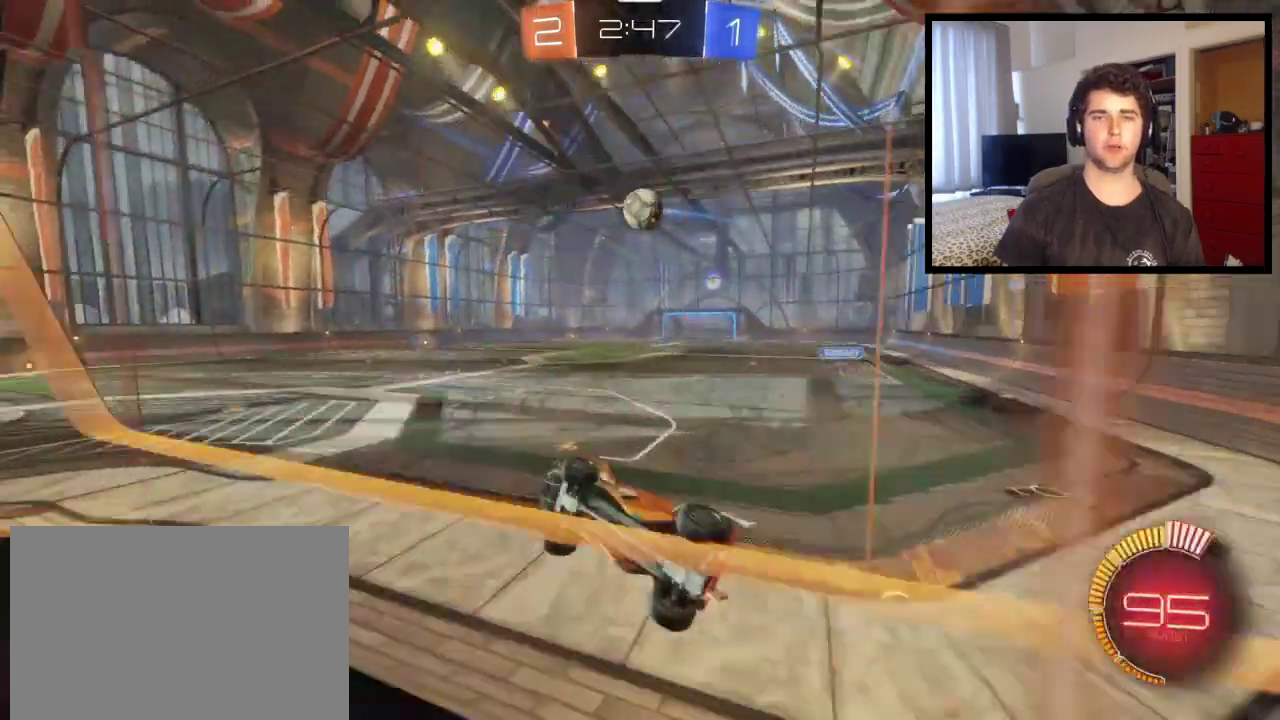
{"buttons": ["CROSS"], "left_stick": "right", "right_stick": "center", "events": [[33, "left_stick", "center"], [367, "L2", "down"], [400, "left_stick", "right"], [434, "CROSS", "down"], [467, "L2", "up"]]}
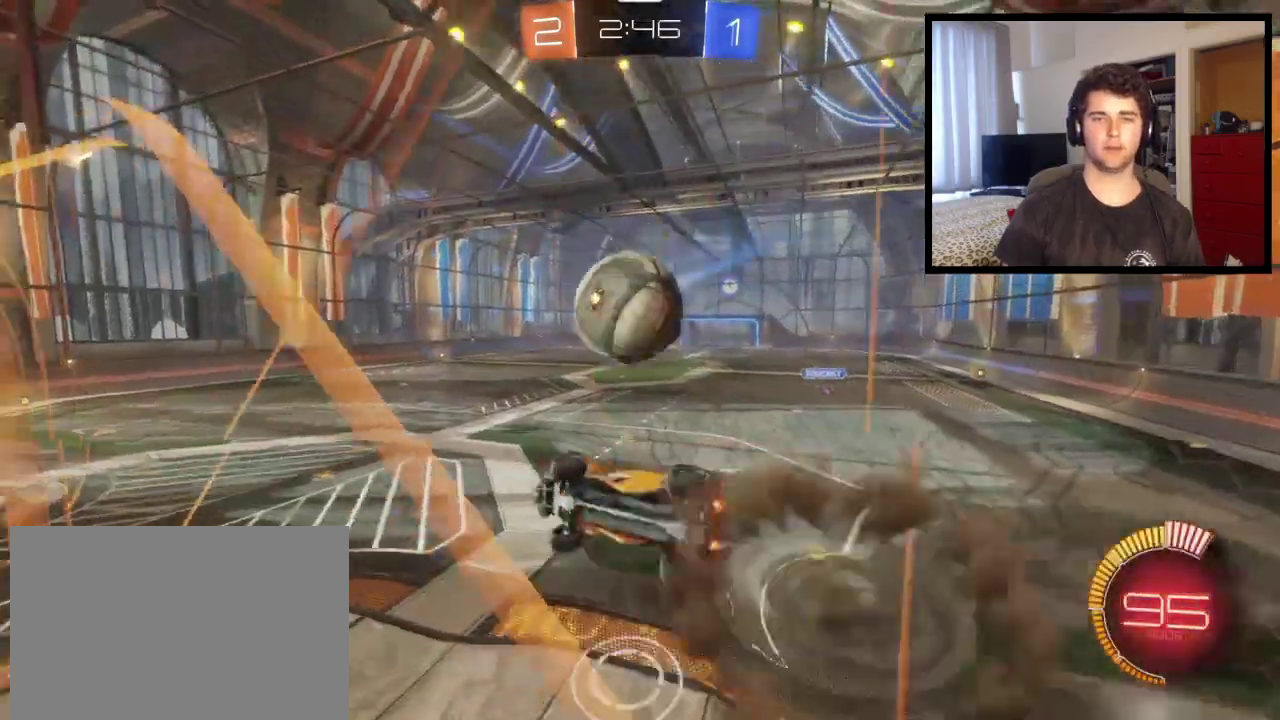
{"buttons": [], "left_stick": "right", "right_stick": "center", "events": [[300, "CROSS", "up"]]}
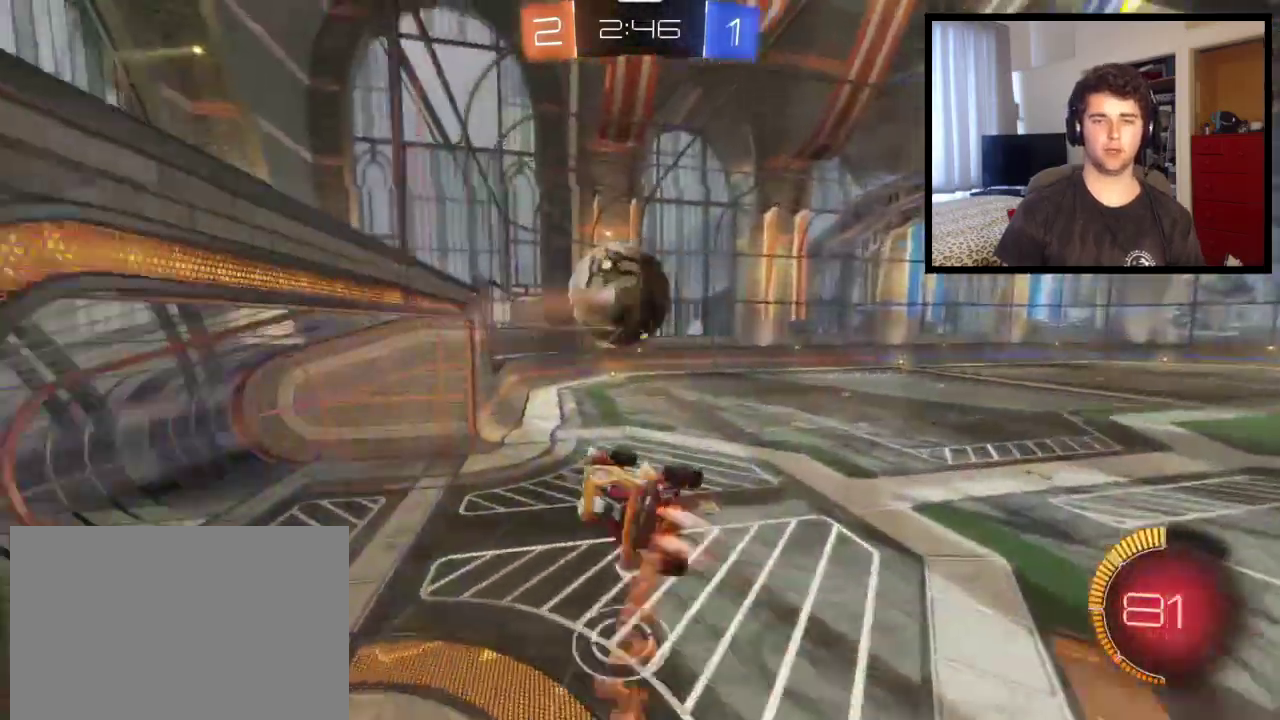
{"buttons": [], "left_stick": "center", "right_stick": "center", "events": [[167, "left_stick", "up"], [334, "left_stick", "center"]]}
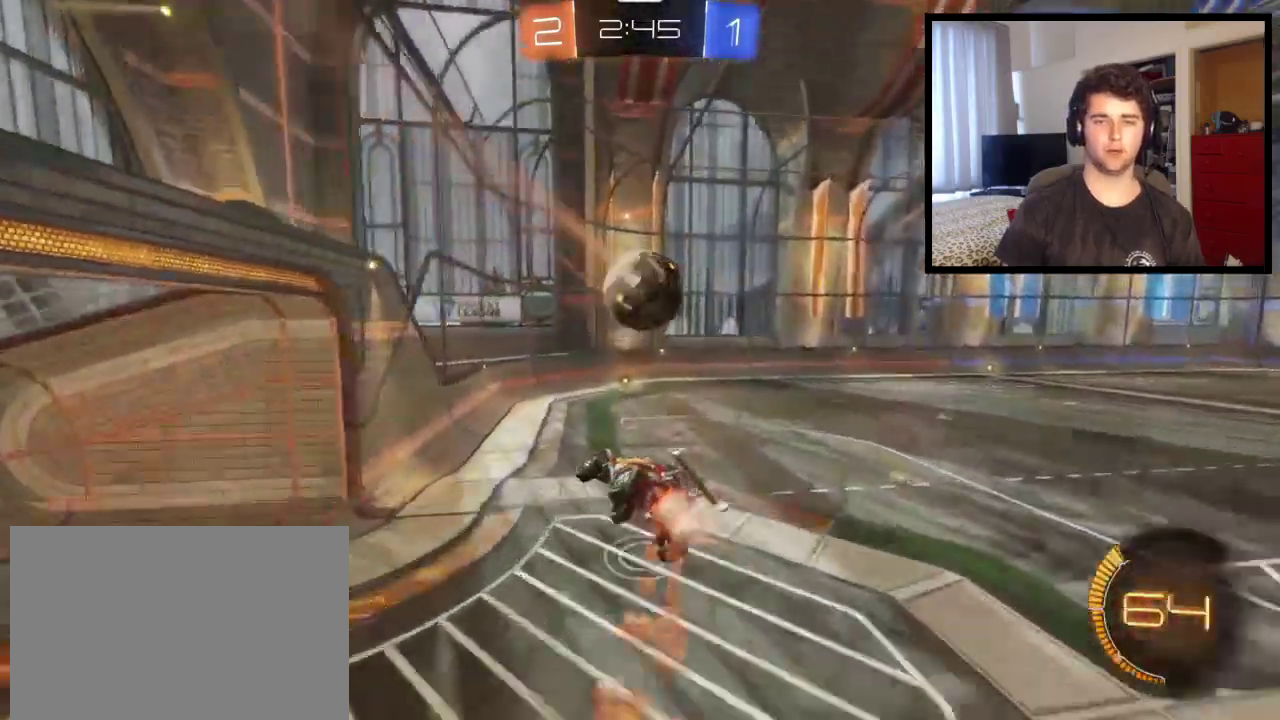
{"buttons": [], "left_stick": "center", "right_stick": "center", "events": [[66, "left_stick", "right"], [166, "left_stick", "down-left"], [200, "L1", "down"], [333, "left_stick", "down"], [367, "L1", "up"], [433, "left_stick", "center"]]}
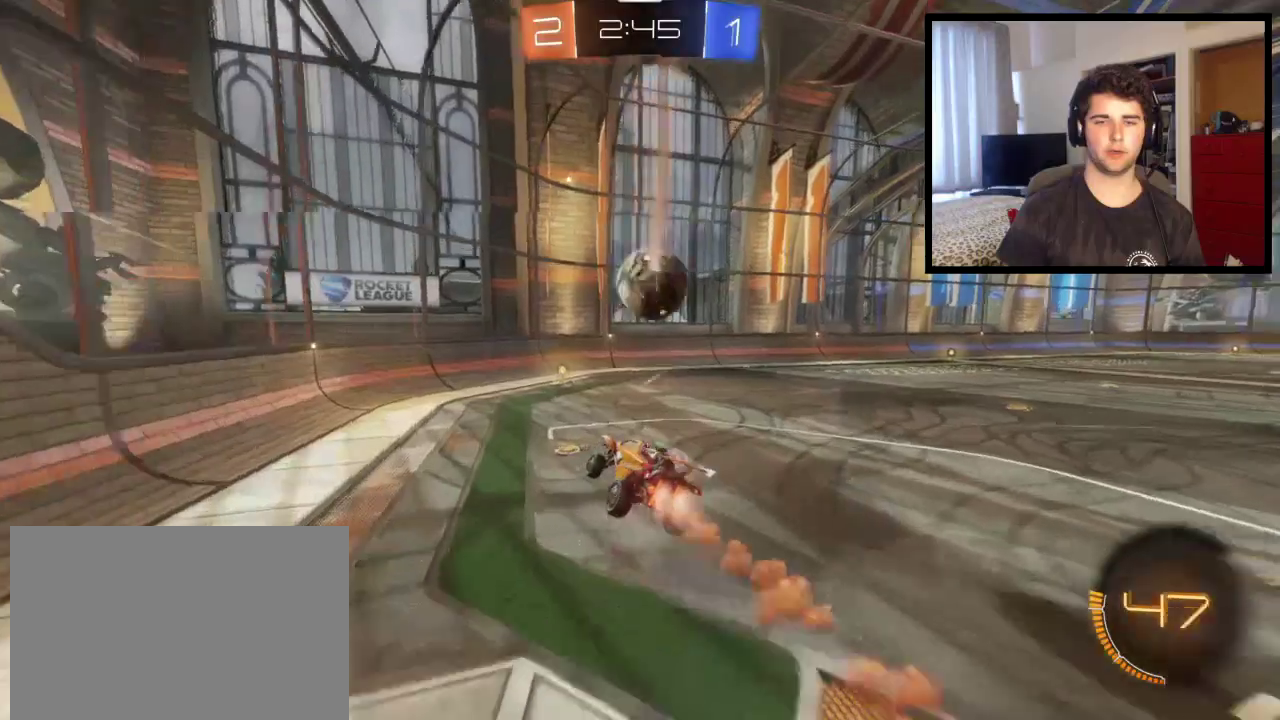
{"buttons": [], "left_stick": "center", "right_stick": "center", "events": []}